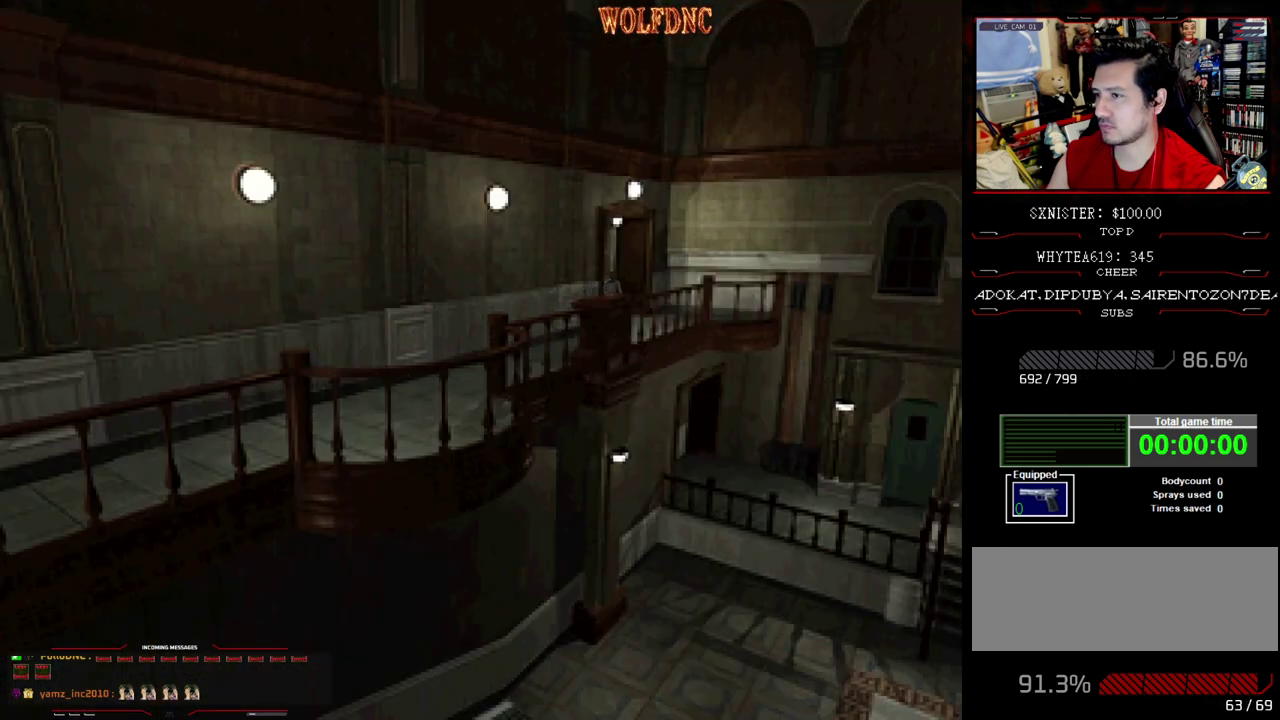
Gameplay with a controller (PlayStation layout); each line is a JSON object with the inputs held at the frame after it. "events" lists button and stick changes between this image and that frame as [ms after this image, input, new state], when the widget could be followed in between. Not read: L3 R3.
{"buttons": ["CROSS", "SQUARE", "DPAD_UP", "DPAD_LEFT"], "events": [[117, "DPAD_LEFT", "down"], [433, "CROSS", "down"]]}
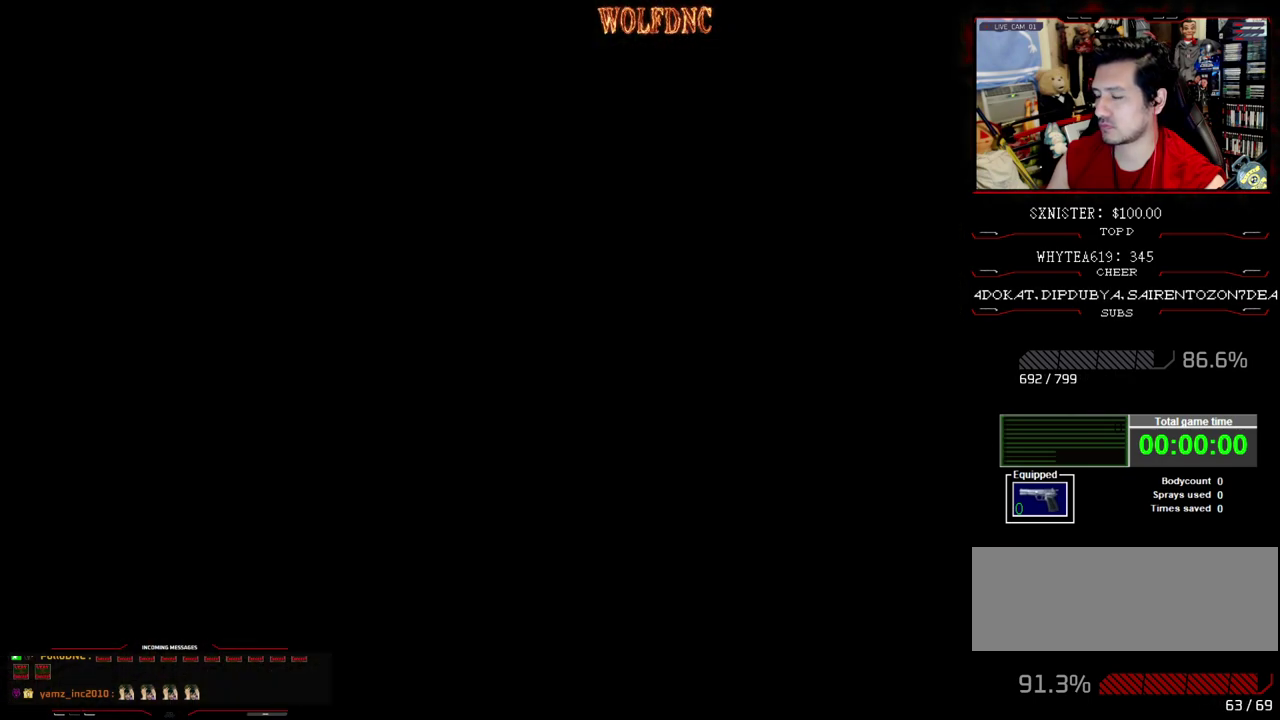
{"buttons": [], "events": [[33, "CROSS", "up"], [167, "DPAD_LEFT", "up"], [217, "SQUARE", "up"], [317, "DPAD_UP", "up"]]}
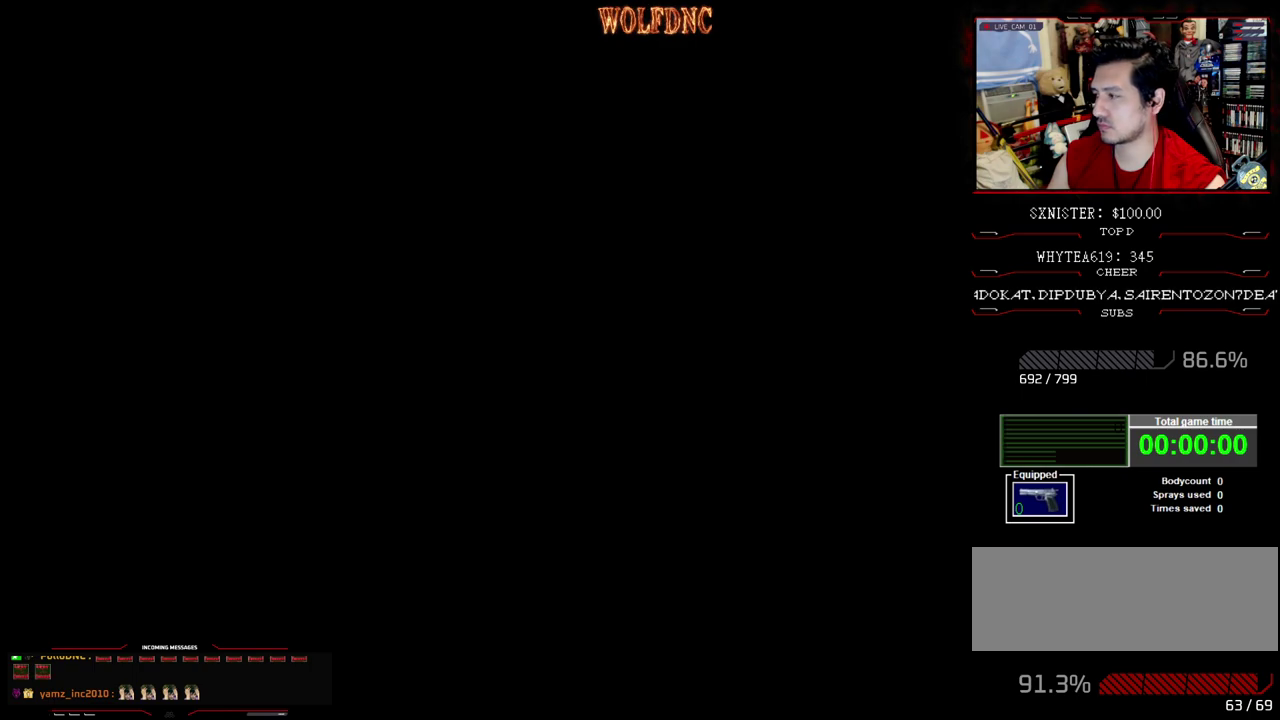
{"buttons": [], "events": []}
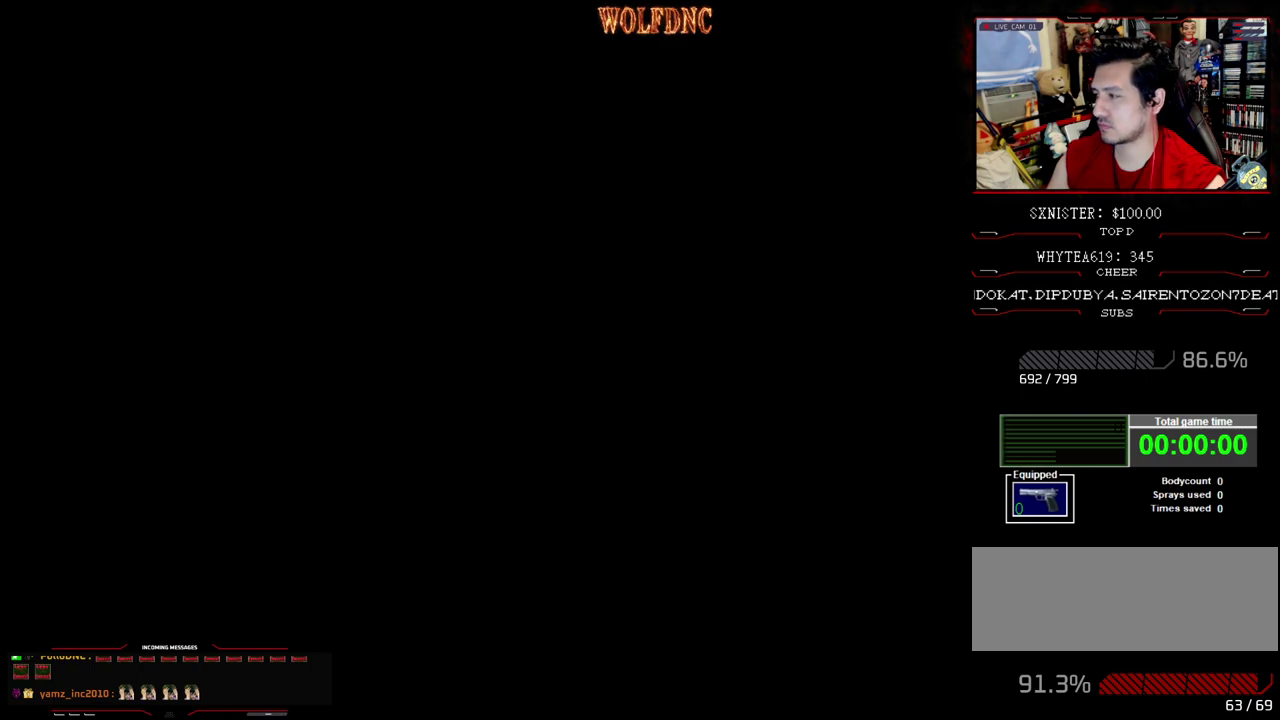
{"buttons": [], "events": []}
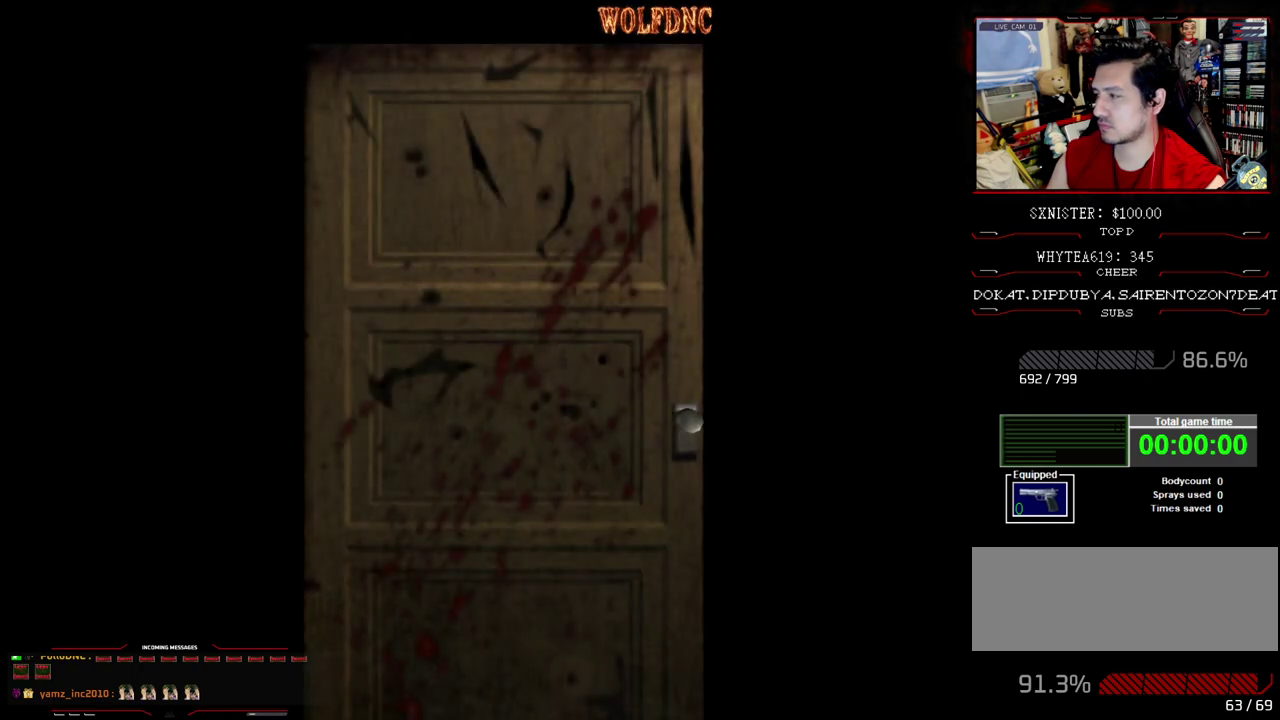
{"buttons": [], "events": []}
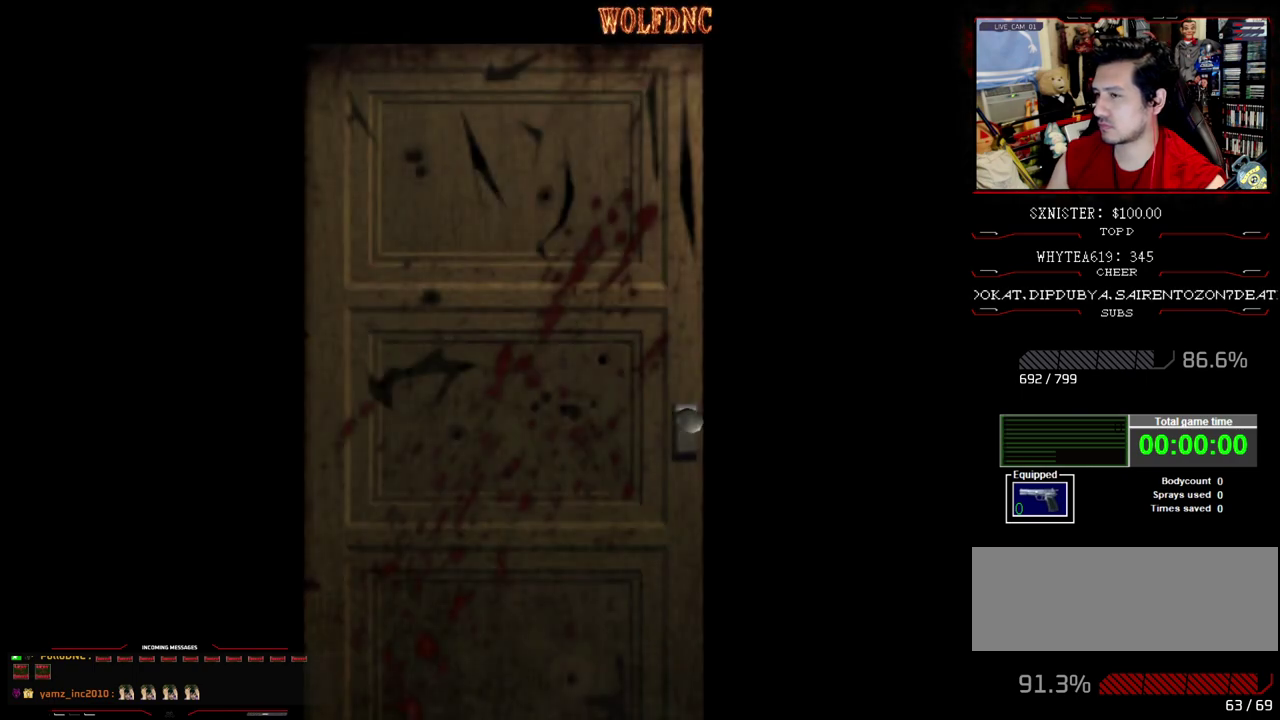
{"buttons": [], "events": []}
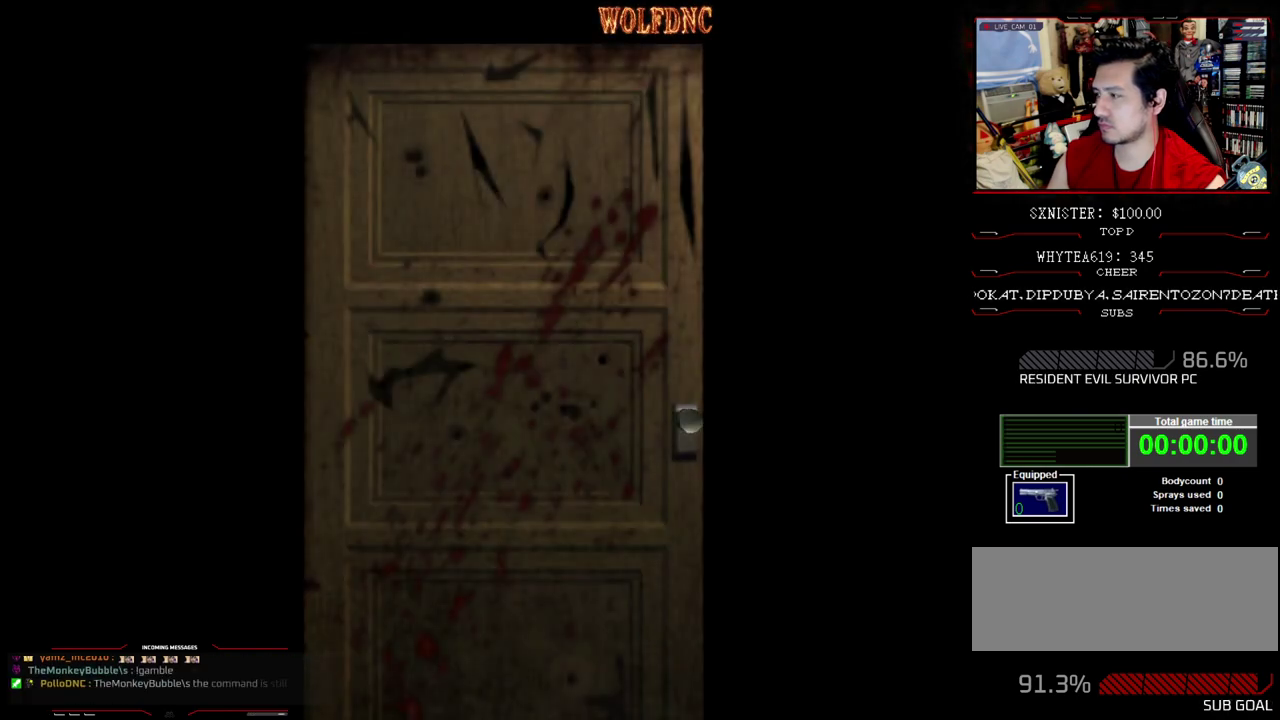
{"buttons": ["DPAD_LEFT"], "events": [[67, "CROSS", "down"], [117, "DPAD_LEFT", "down"], [200, "CROSS", "up"]]}
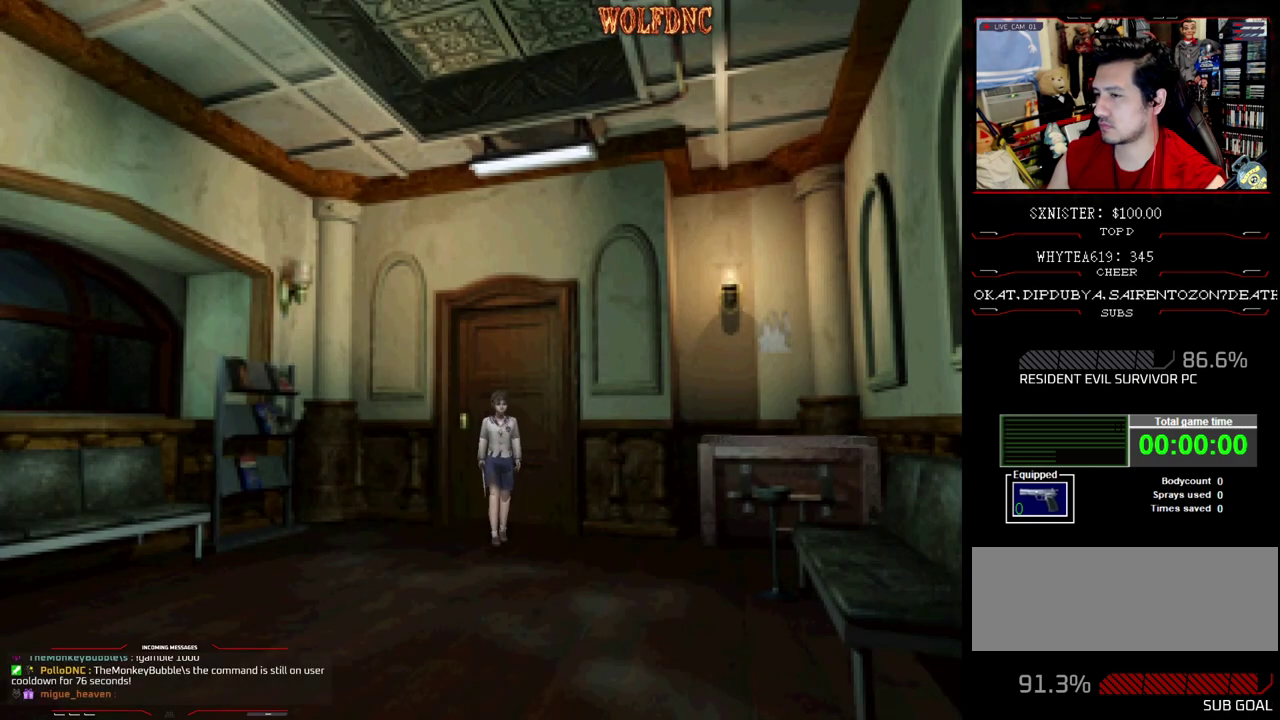
{"buttons": ["SQUARE", "DPAD_UP", "DPAD_LEFT"], "events": [[167, "DPAD_UP", "down"], [167, "SQUARE", "down"]]}
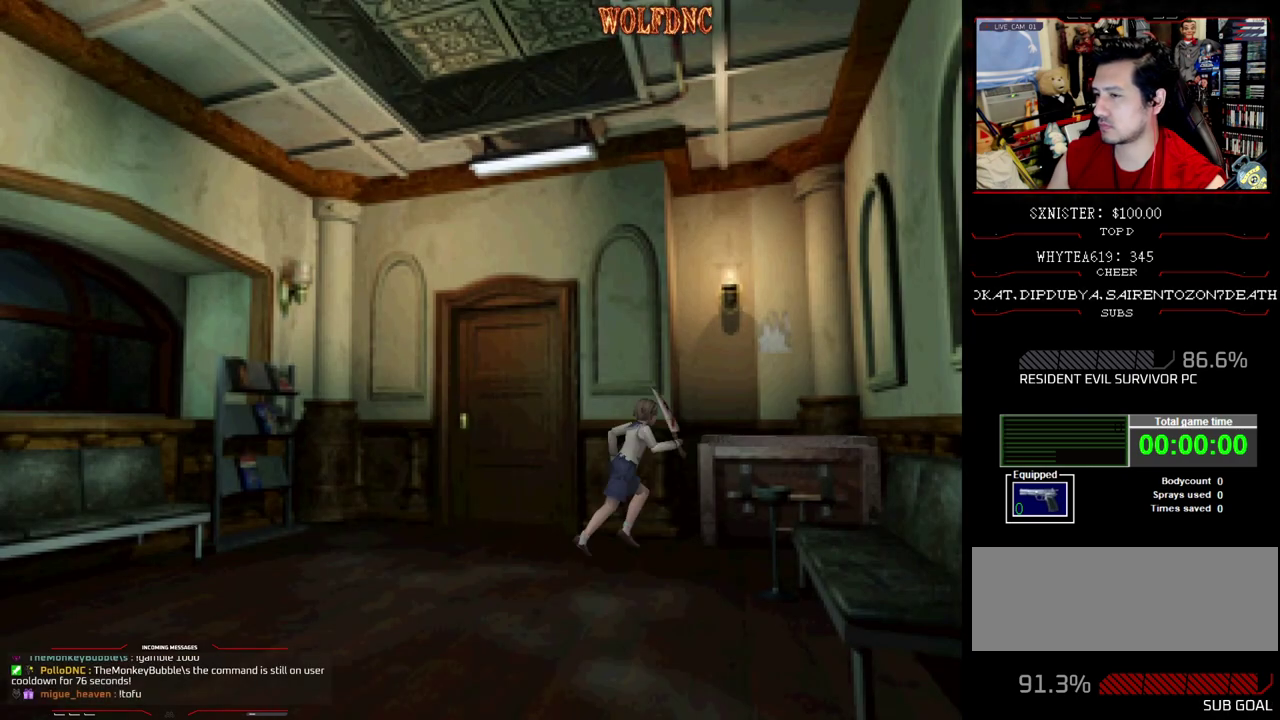
{"buttons": ["CROSS"], "events": [[33, "CROSS", "down"], [33, "DPAD_LEFT", "up"], [167, "CROSS", "up"], [167, "SQUARE", "up"], [217, "CROSS", "down"], [317, "CROSS", "up"], [317, "DPAD_UP", "up"], [367, "CROSS", "down"]]}
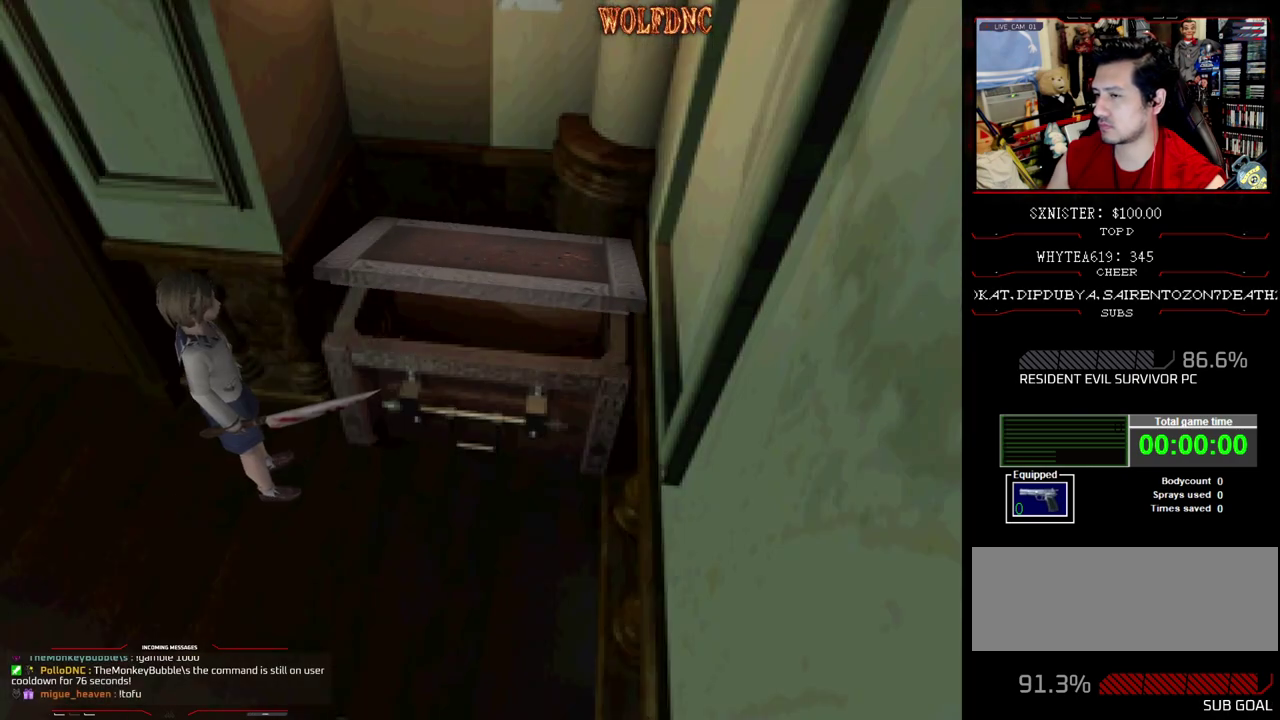
{"buttons": ["CROSS"], "events": []}
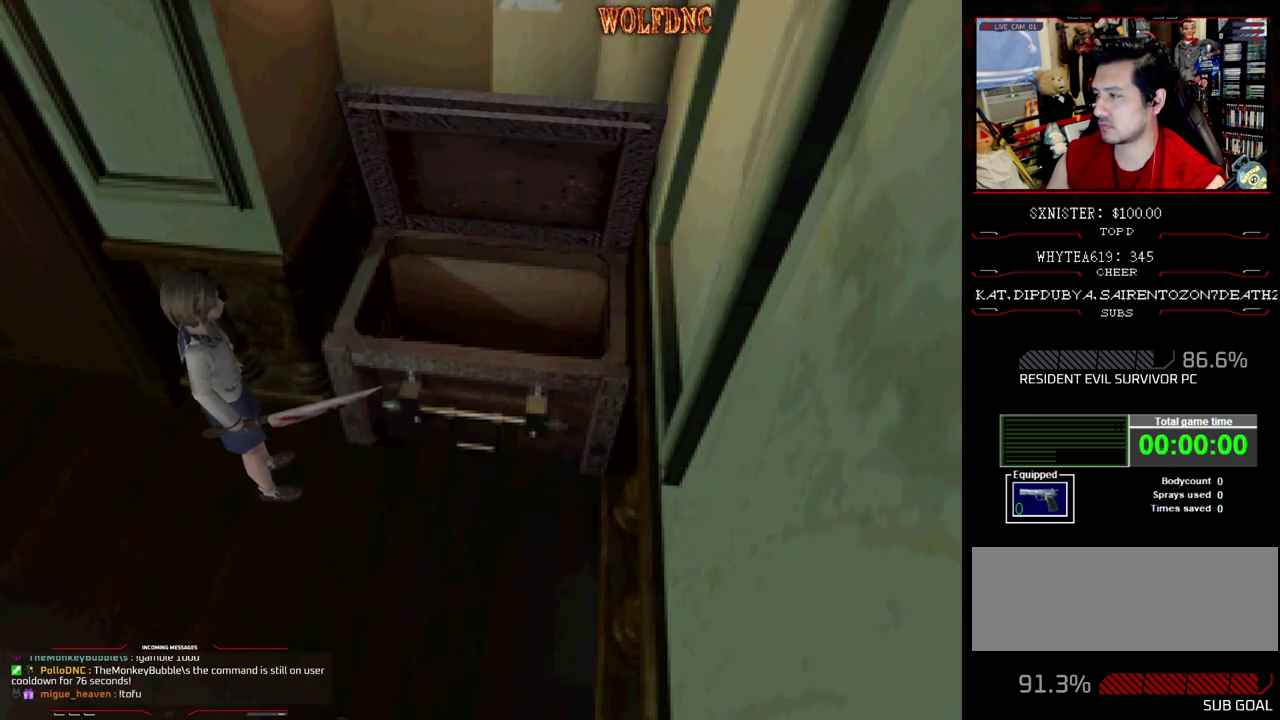
{"buttons": [], "events": [[300, "CROSS", "up"]]}
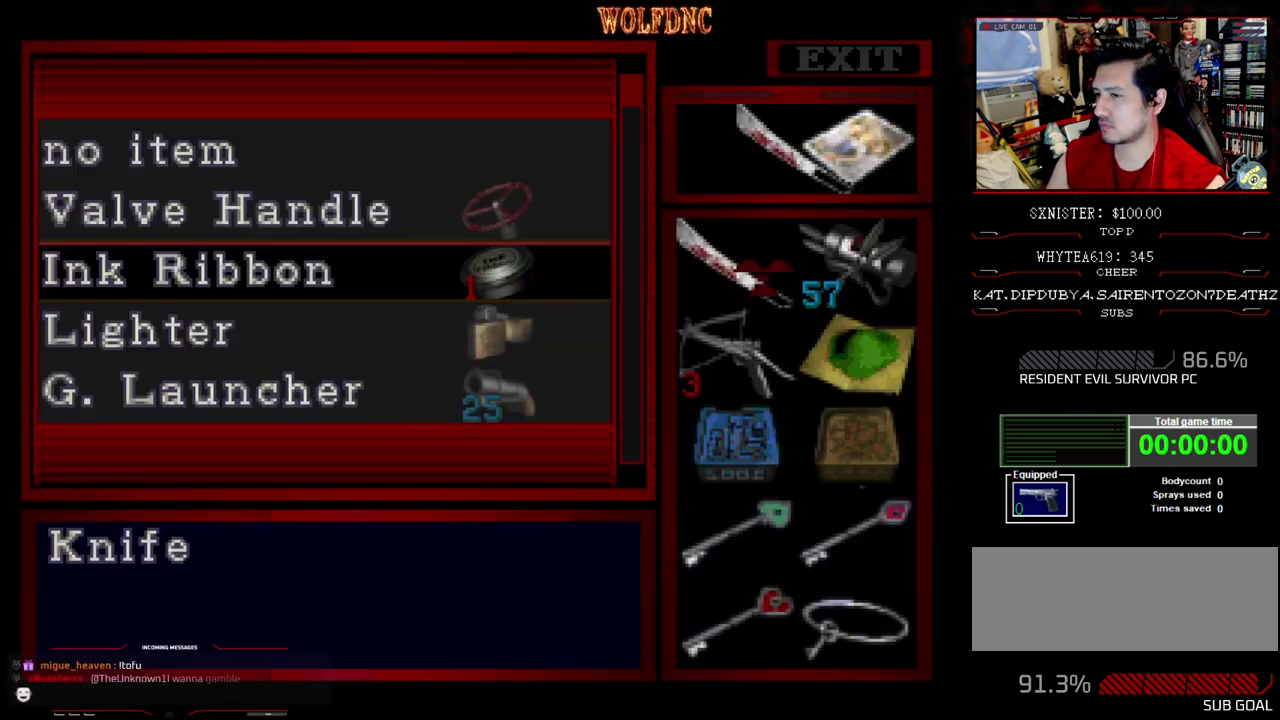
{"buttons": [], "events": [[83, "DPAD_DOWN", "down"], [133, "DPAD_DOWN", "up"], [217, "DPAD_DOWN", "down"], [267, "DPAD_DOWN", "up"]]}
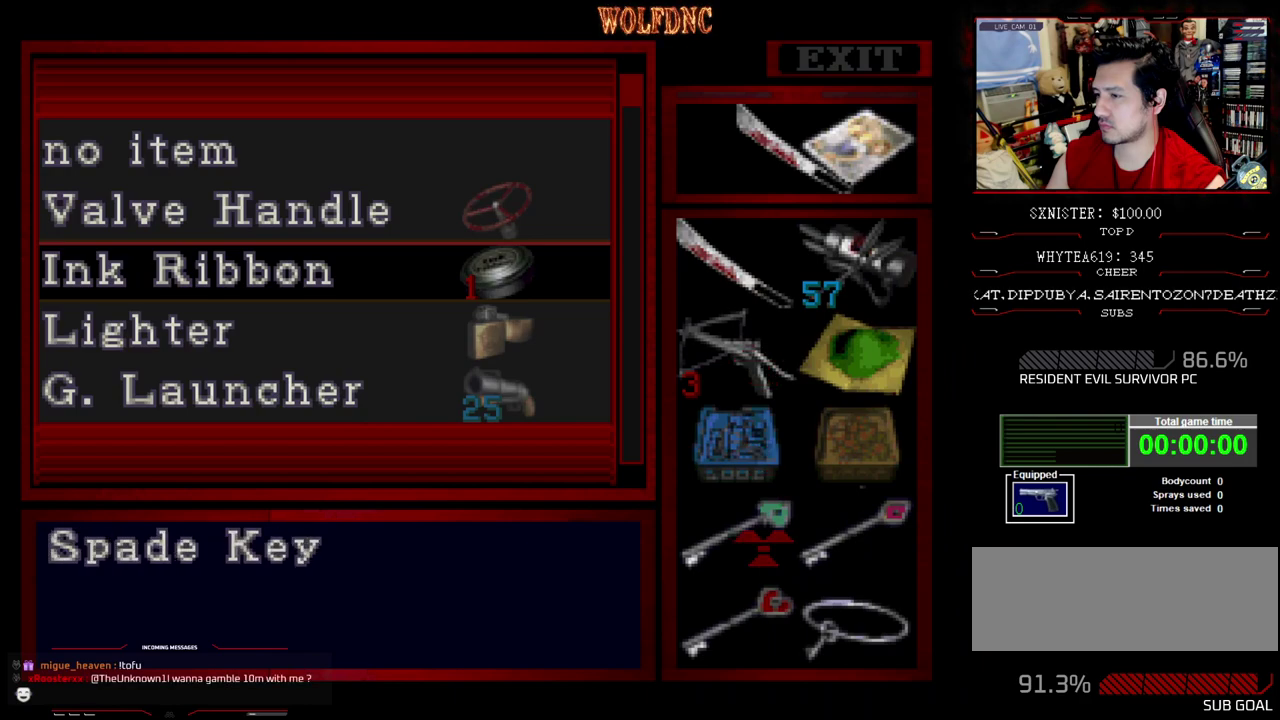
{"buttons": ["DPAD_UP"], "events": [[150, "CROSS", "down"], [233, "DPAD_UP", "down"], [283, "CROSS", "up"]]}
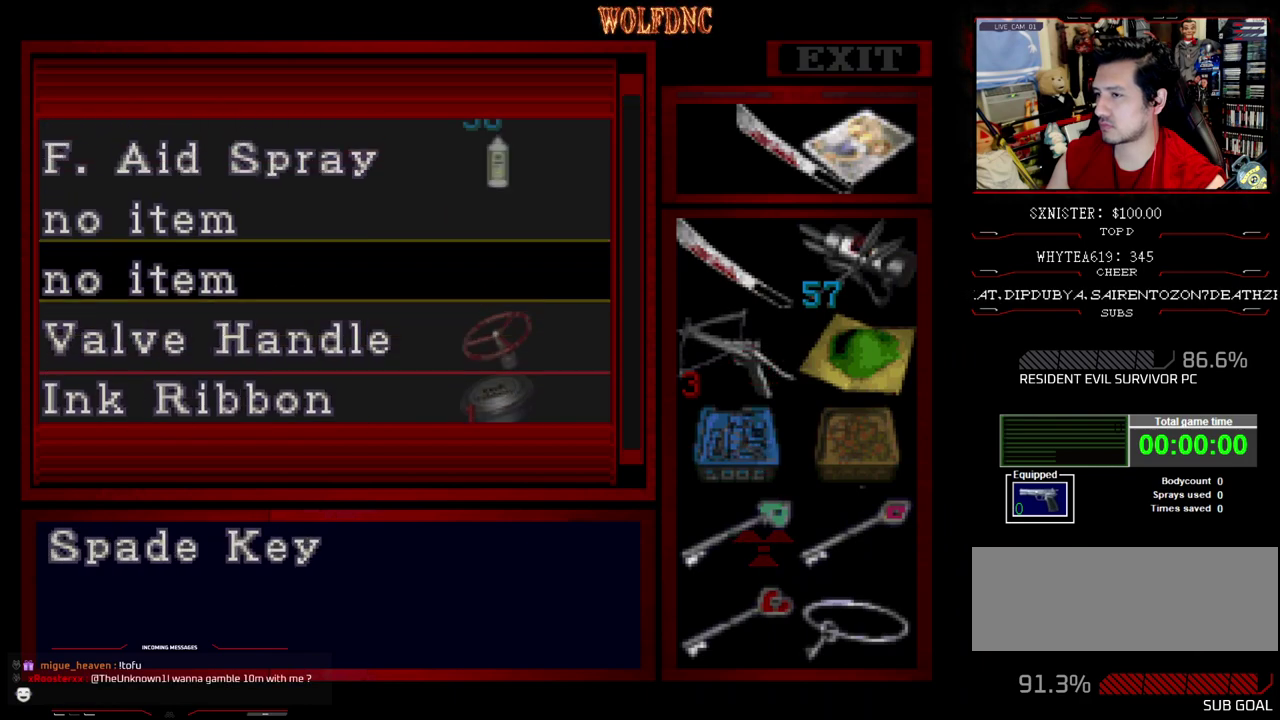
{"buttons": [], "events": [[17, "DPAD_UP", "up"], [200, "CROSS", "down"], [350, "CROSS", "up"]]}
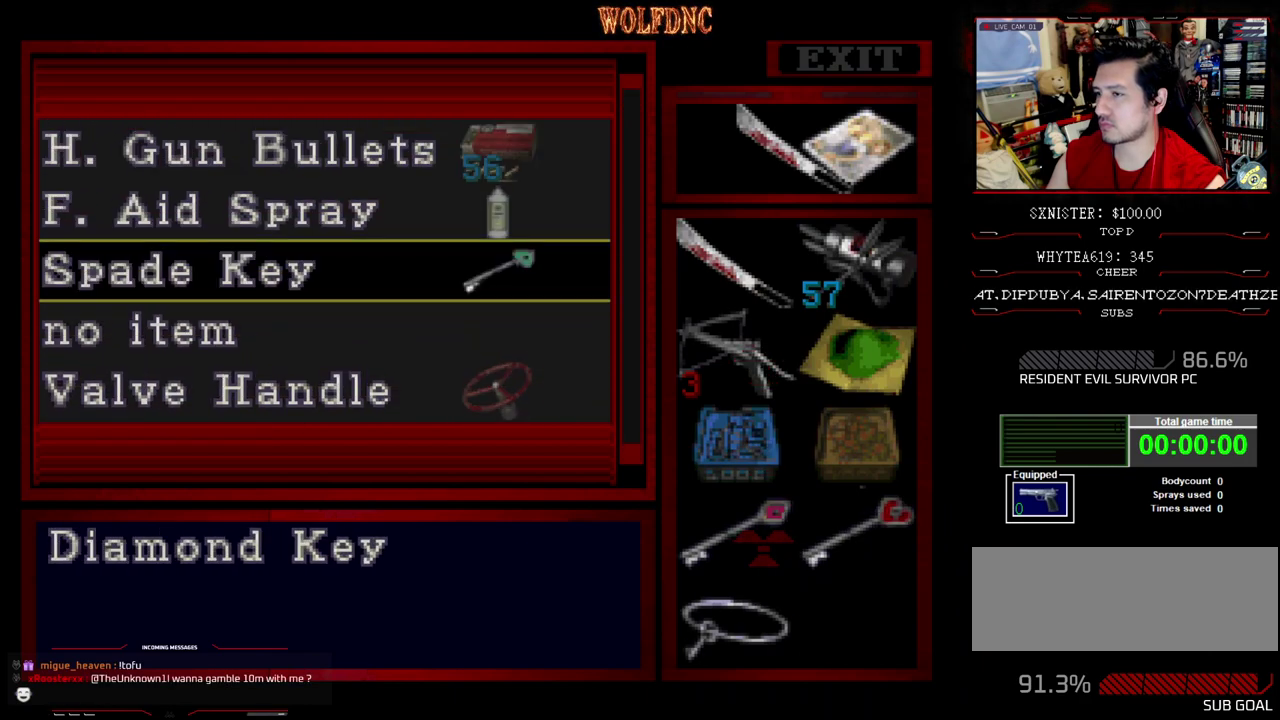
{"buttons": ["CROSS"], "events": [[33, "CROSS", "down"], [167, "CROSS", "up"], [267, "DPAD_DOWN", "down"], [317, "DPAD_DOWN", "up"], [400, "CROSS", "down"]]}
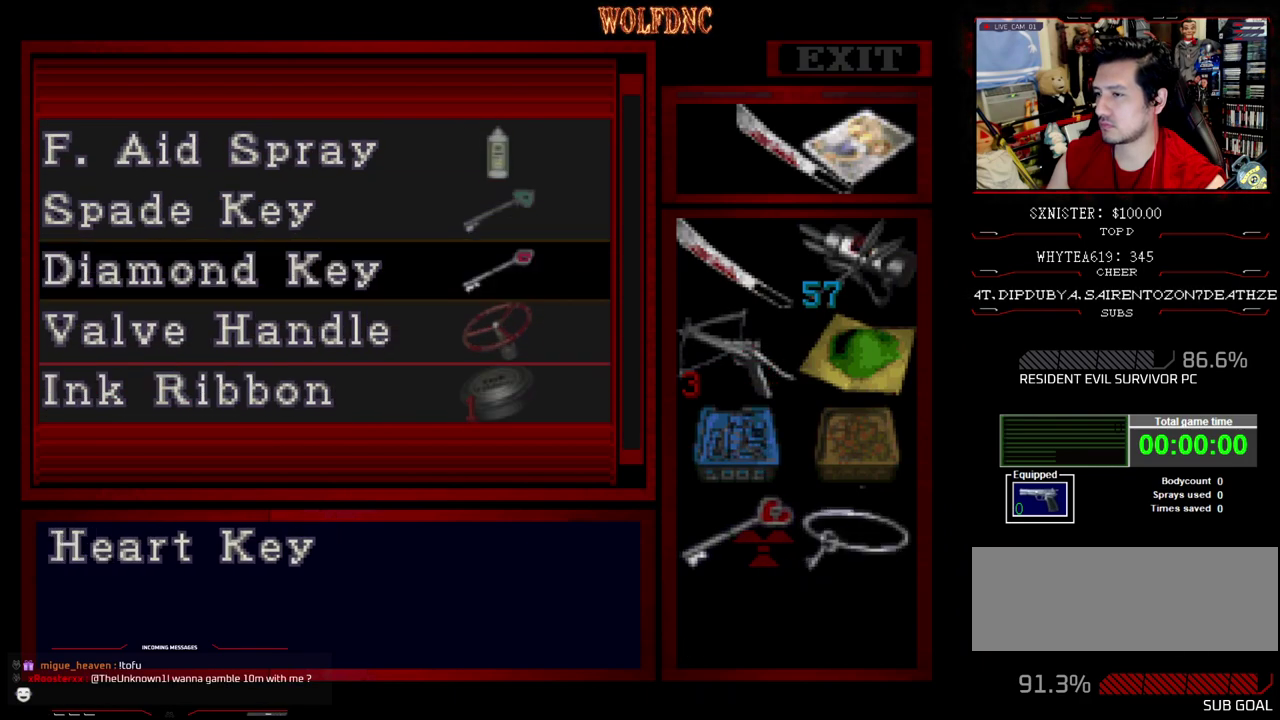
{"buttons": [], "events": [[50, "CROSS", "up"]]}
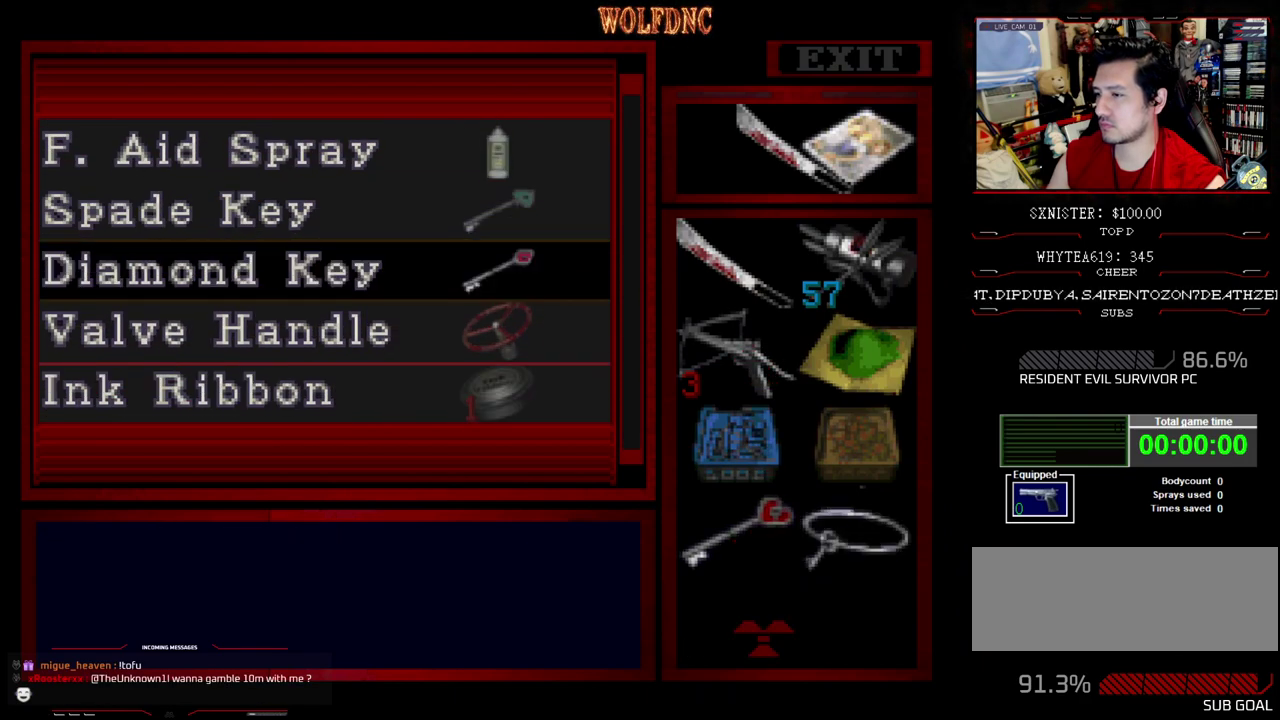
{"buttons": ["DPAD_RIGHT"], "events": [[17, "DPAD_DOWN", "down"], [67, "DPAD_DOWN", "up"], [117, "CROSS", "down"], [250, "CROSS", "up"], [400, "CROSS", "down"], [483, "CROSS", "up"], [483, "DPAD_RIGHT", "down"]]}
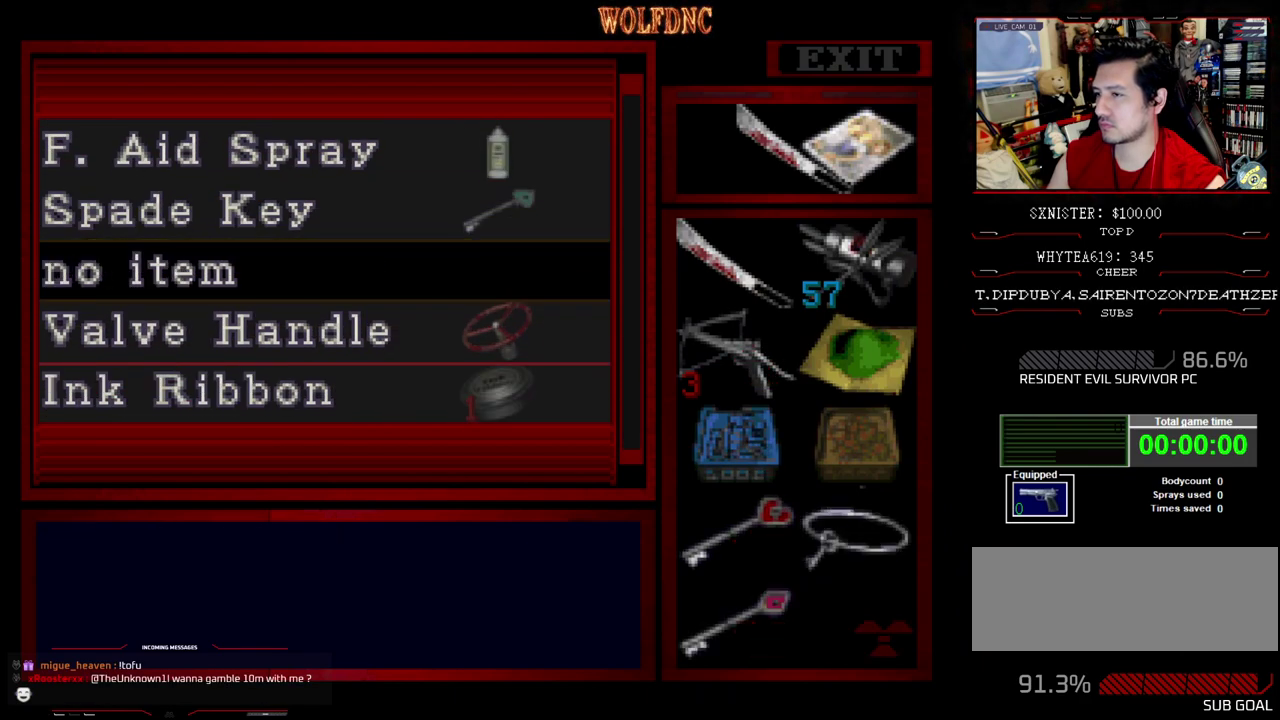
{"buttons": [], "events": [[83, "DPAD_RIGHT", "up"], [133, "CROSS", "down"], [217, "CROSS", "up"], [217, "DPAD_UP", "down"], [267, "DPAD_UP", "up"], [317, "CROSS", "down"], [400, "CROSS", "up"]]}
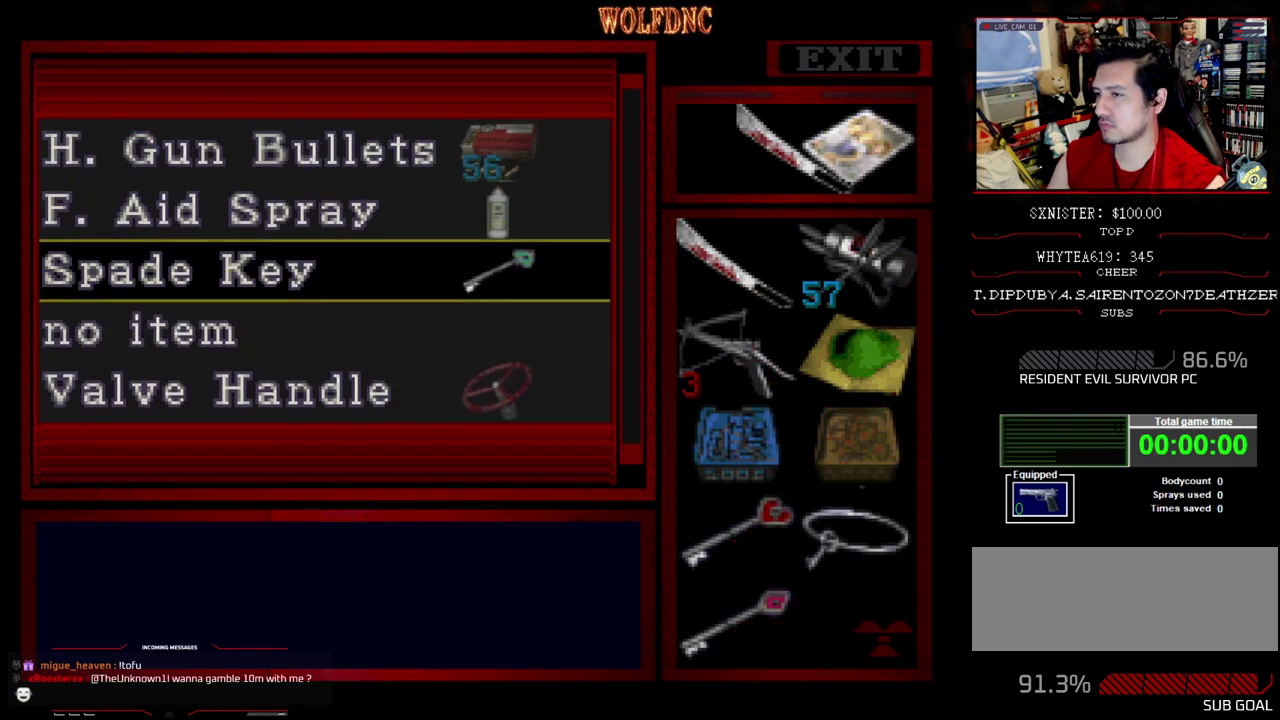
{"buttons": ["CROSS", "DPAD_DOWN"], "events": [[150, "CROSS", "down"], [283, "CROSS", "up"], [333, "DPAD_LEFT", "down"], [417, "DPAD_LEFT", "up"], [467, "CROSS", "down"], [467, "DPAD_DOWN", "down"]]}
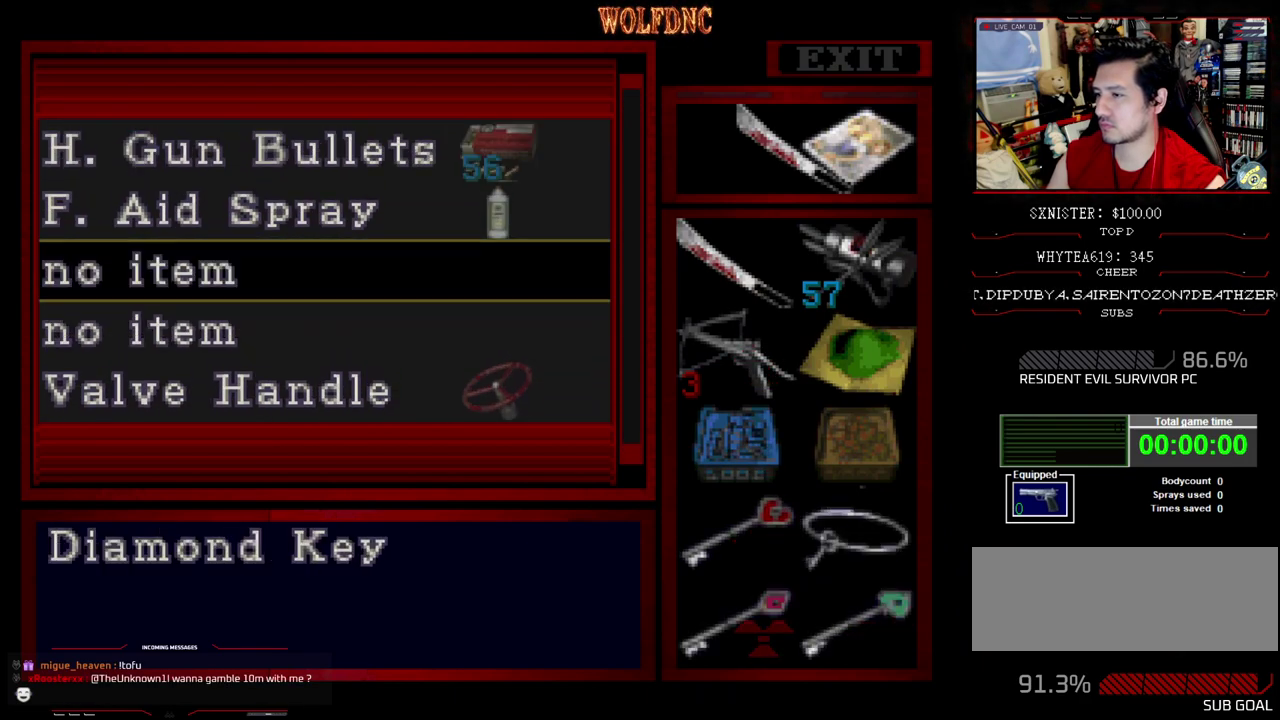
{"buttons": ["DPAD_DOWN"], "events": [[17, "CROSS", "up"]]}
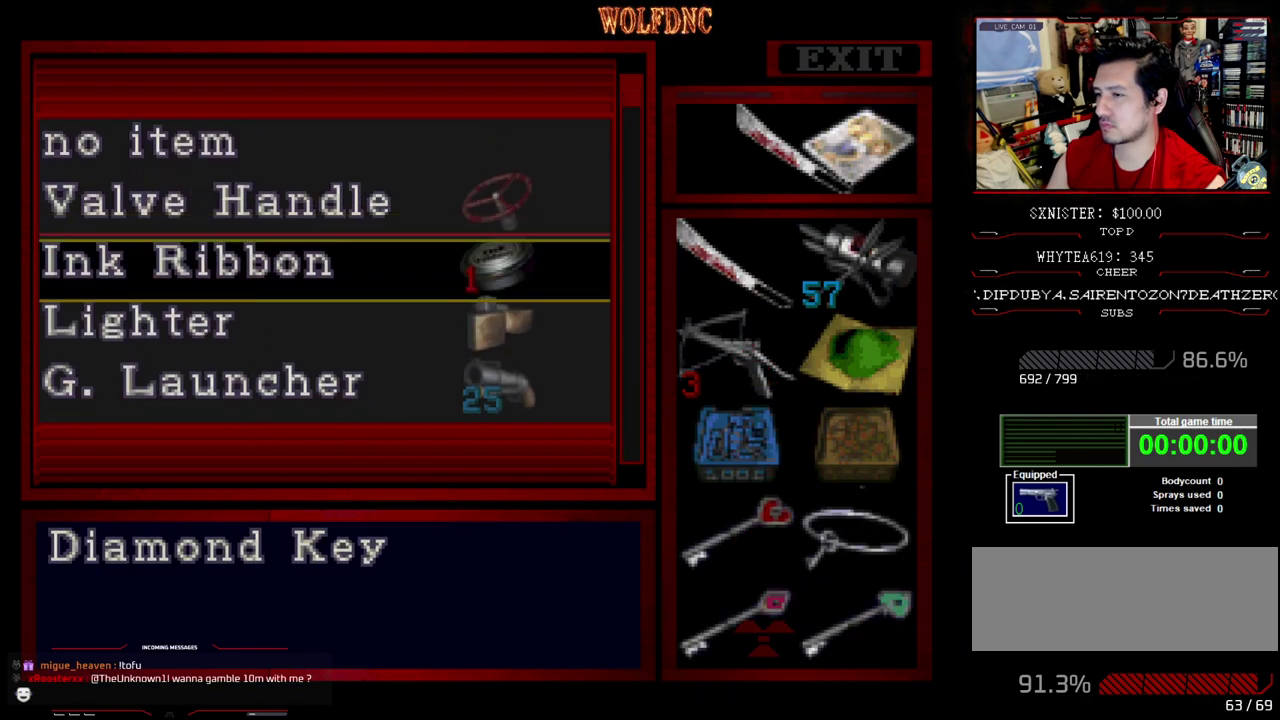
{"buttons": [], "events": [[500, "DPAD_DOWN", "up"]]}
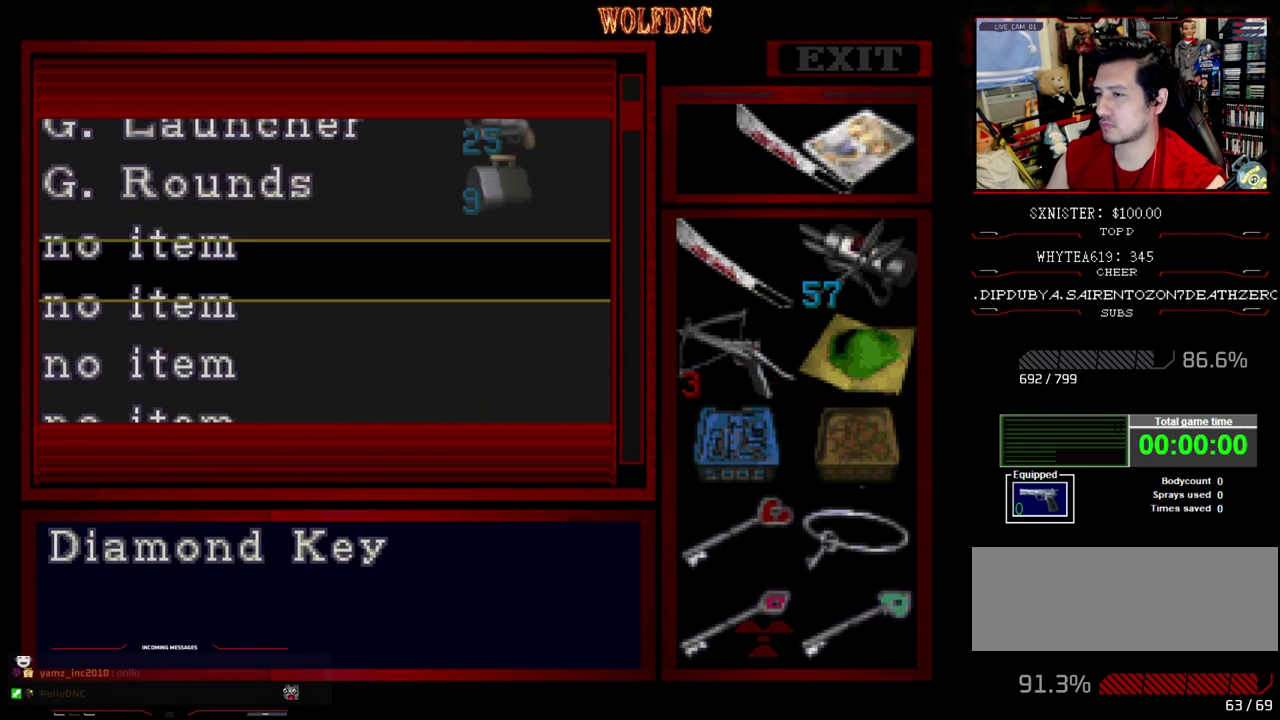
{"buttons": ["DPAD_UP"], "events": [[150, "CROSS", "down"], [283, "CROSS", "up"], [333, "CROSS", "down"], [467, "CROSS", "up"], [467, "DPAD_UP", "down"]]}
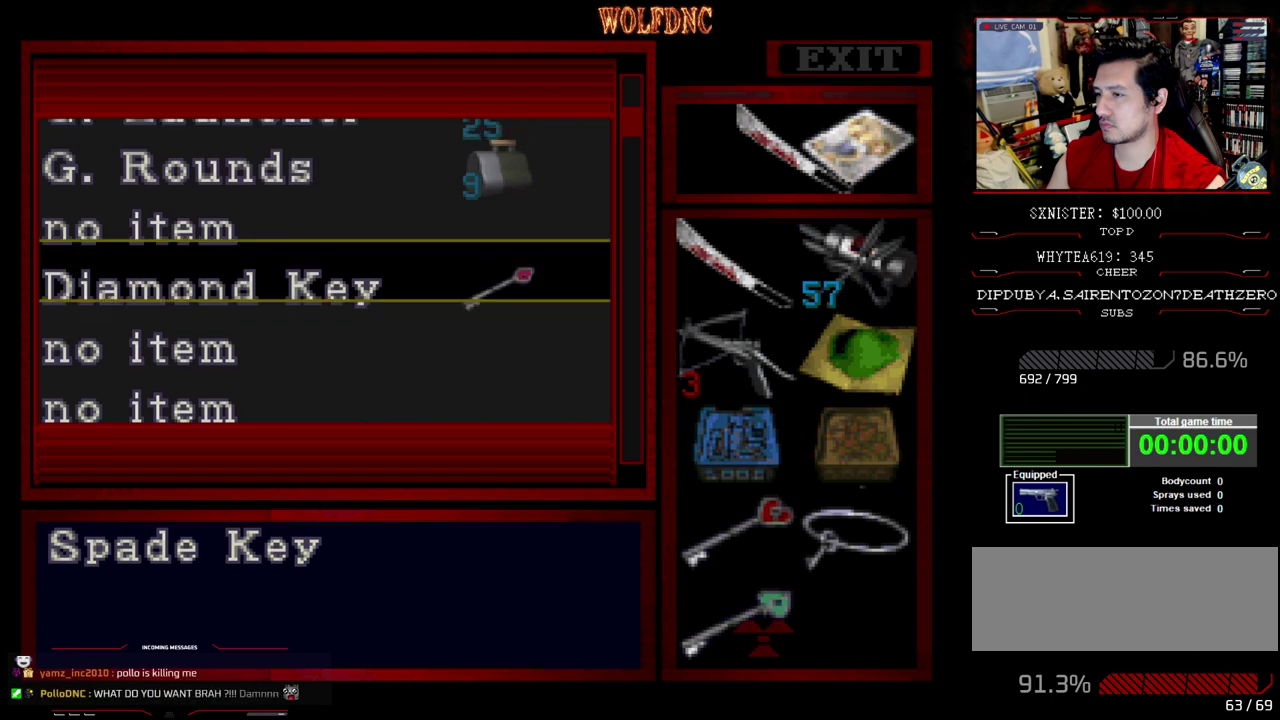
{"buttons": ["DPAD_UP"], "events": [[67, "DPAD_UP", "up"], [167, "CROSS", "down"], [300, "CROSS", "up"], [450, "DPAD_UP", "down"]]}
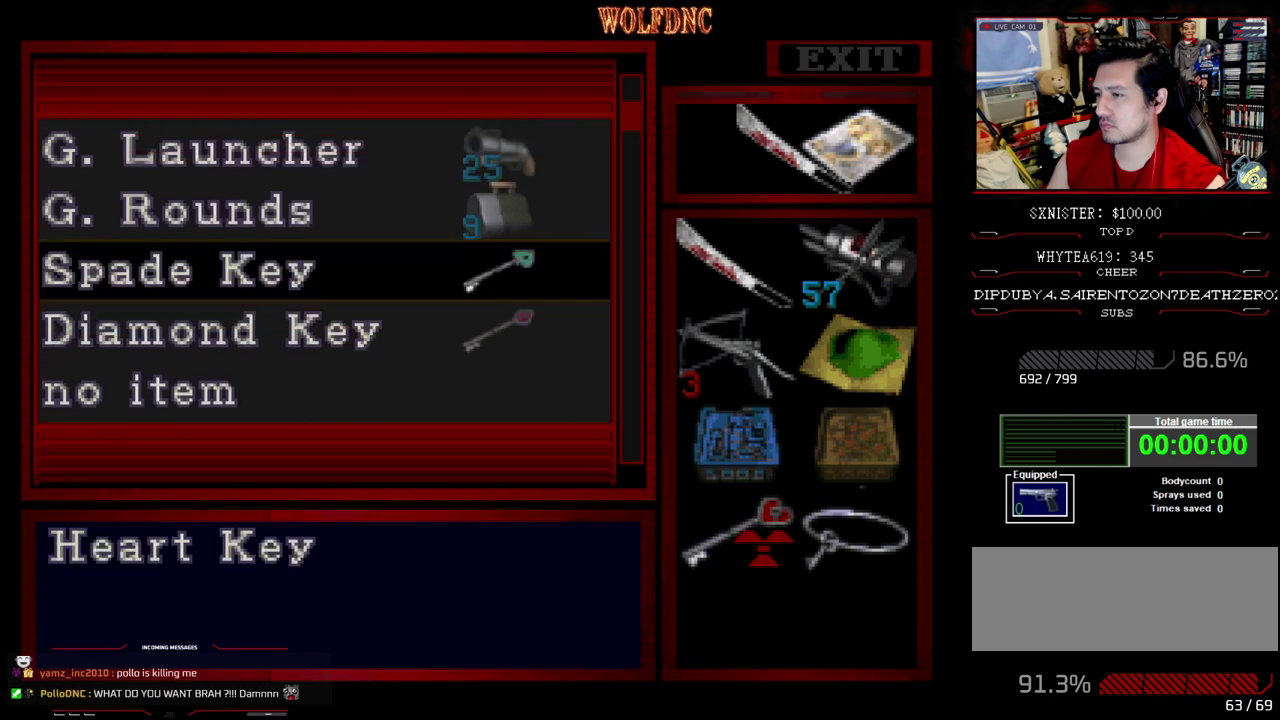
{"buttons": ["CROSS"], "events": [[33, "CROSS", "down"], [33, "DPAD_UP", "up"], [183, "CROSS", "up"], [183, "DPAD_DOWN", "down"], [350, "DPAD_DOWN", "up"], [417, "CROSS", "down"]]}
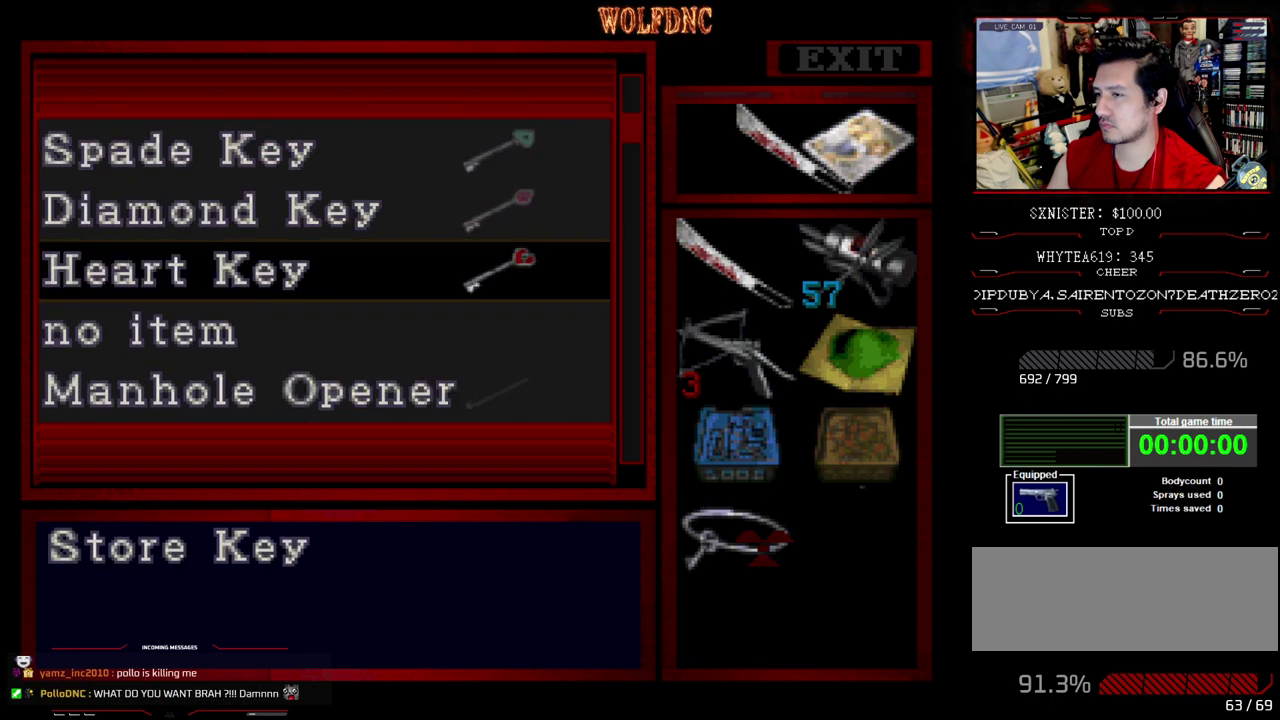
{"buttons": [], "events": [[50, "CROSS", "up"], [100, "CROSS", "down"], [150, "CROSS", "up"], [383, "DPAD_DOWN", "down"], [467, "DPAD_DOWN", "up"]]}
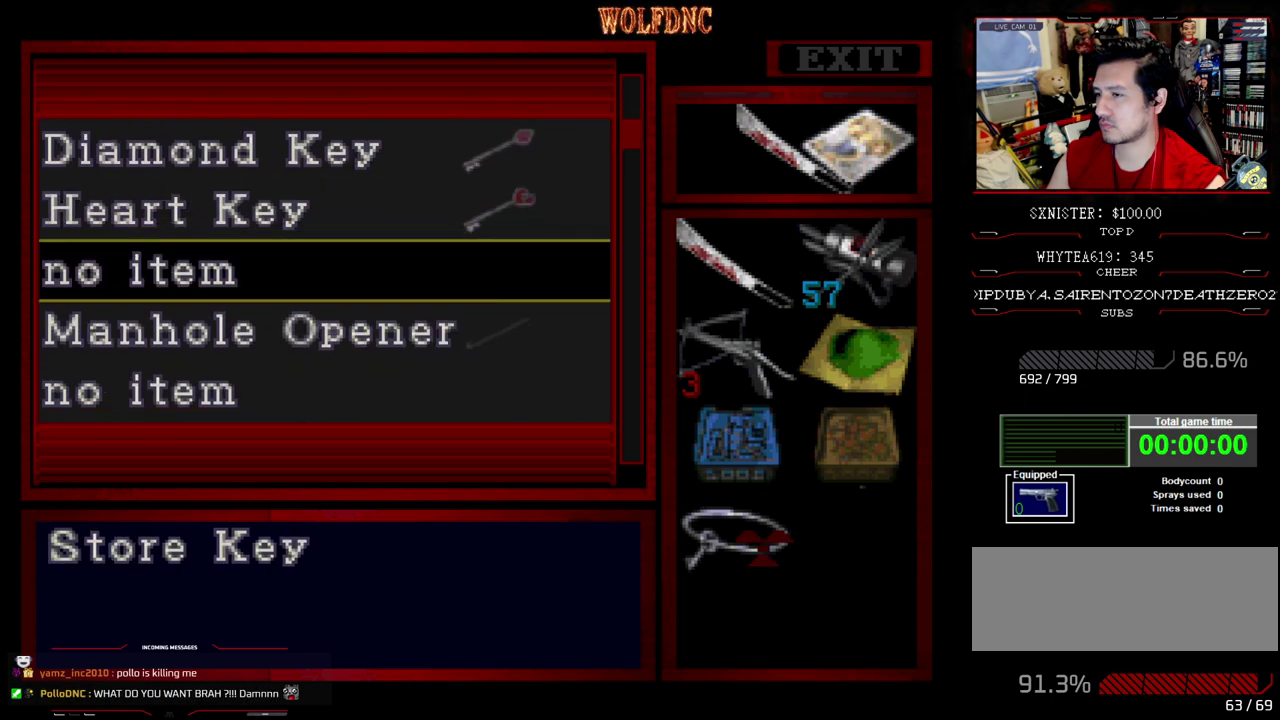
{"buttons": [], "events": [[67, "CROSS", "down"], [167, "CROSS", "up"]]}
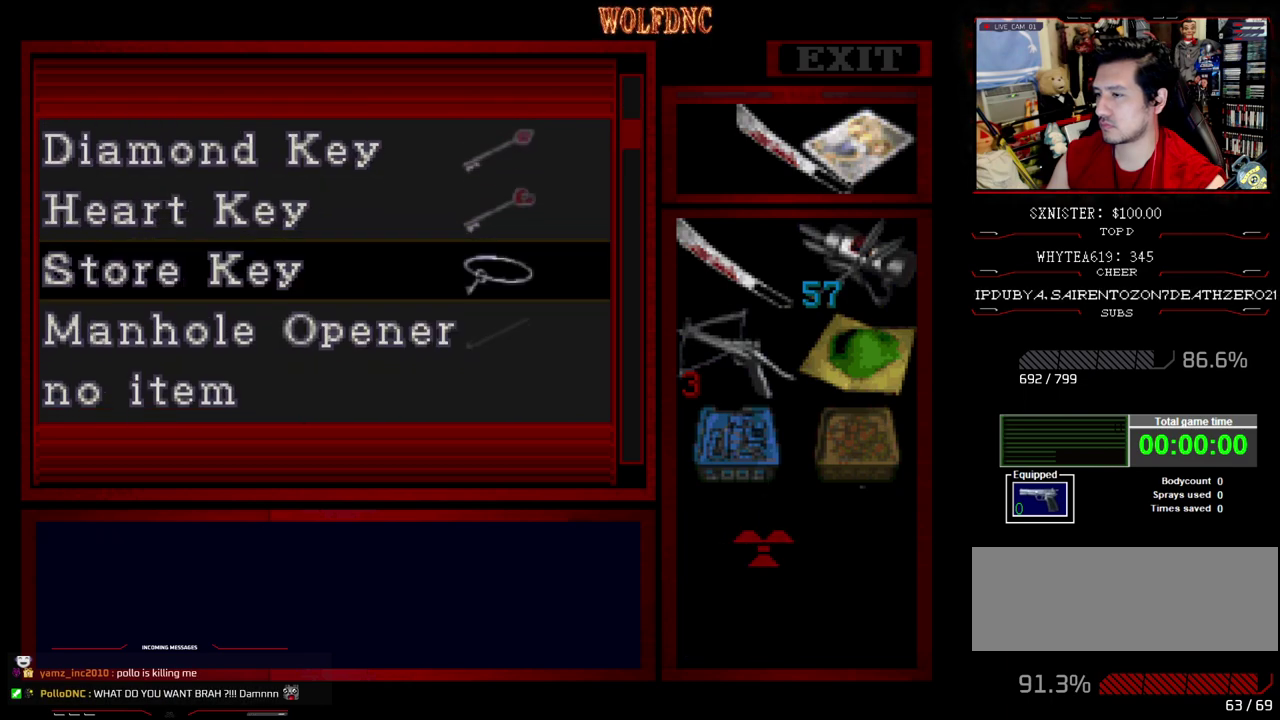
{"buttons": ["DPAD_RIGHT"], "events": [[317, "SQUARE", "down"], [417, "DPAD_RIGHT", "down"], [417, "SQUARE", "up"]]}
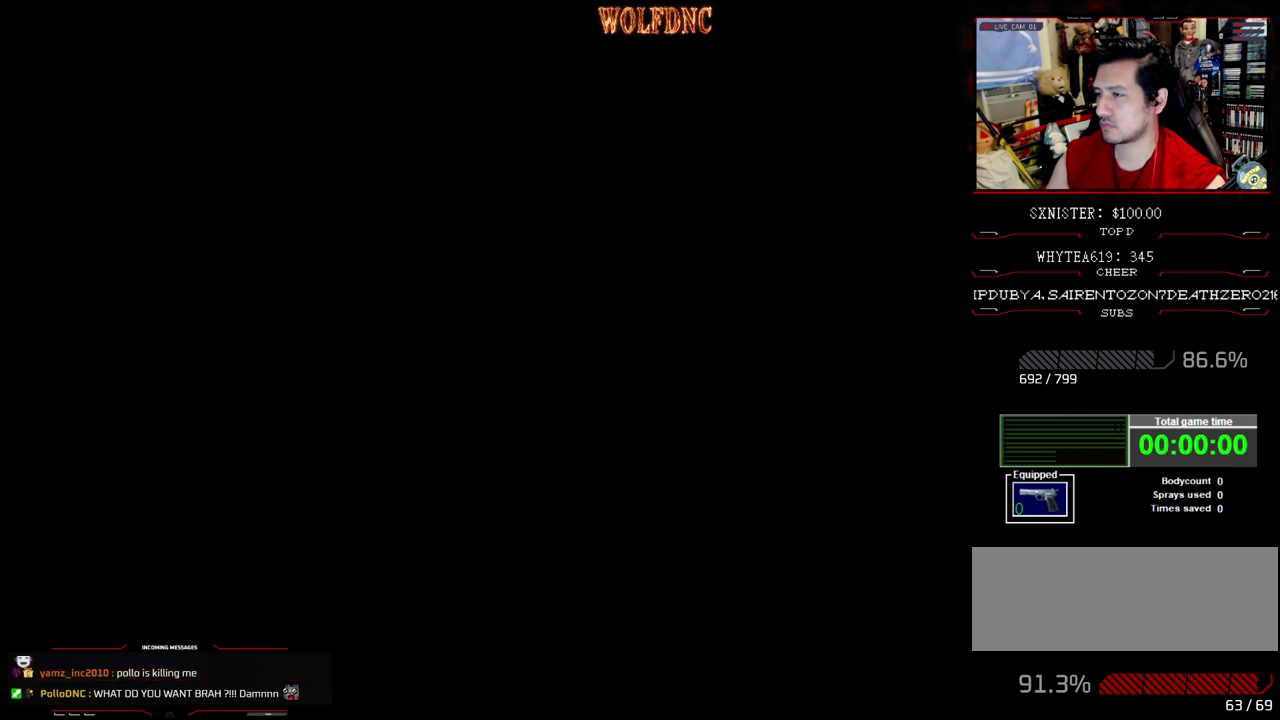
{"buttons": ["DPAD_UP", "DPAD_RIGHT"], "events": [[467, "DPAD_UP", "down"]]}
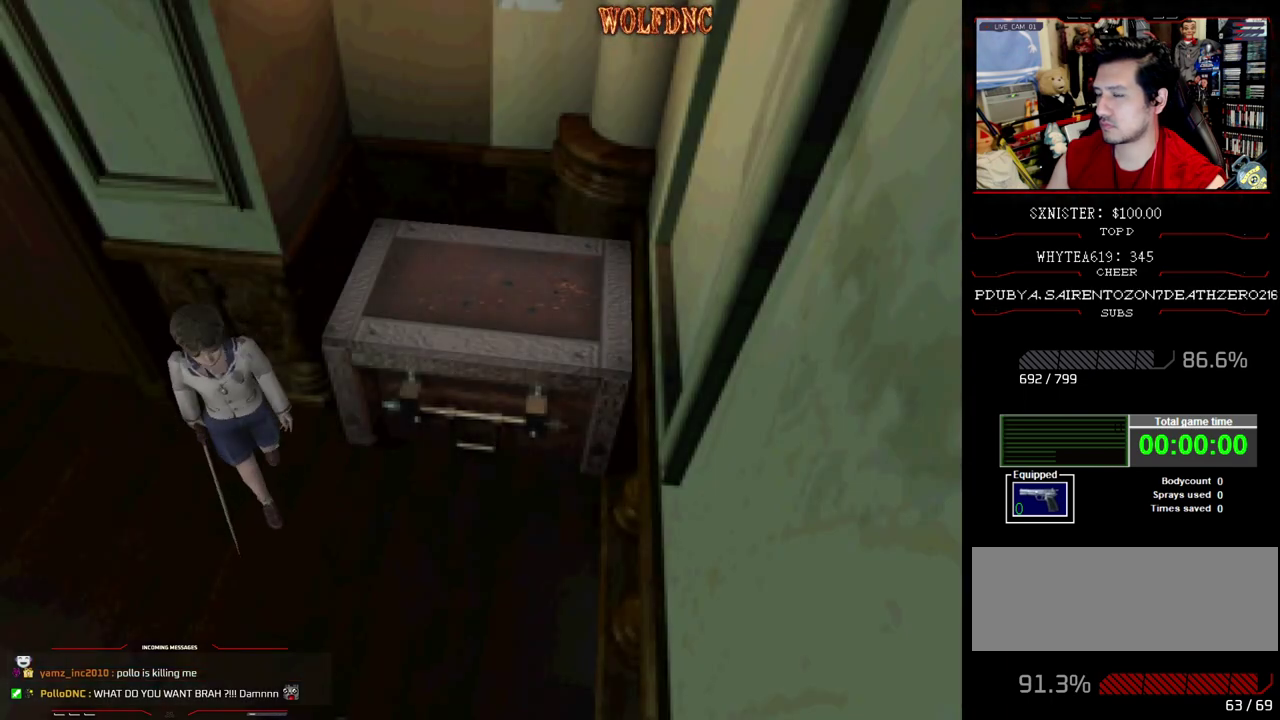
{"buttons": ["SQUARE", "DPAD_UP"], "events": [[17, "SQUARE", "down"], [167, "DPAD_RIGHT", "up"]]}
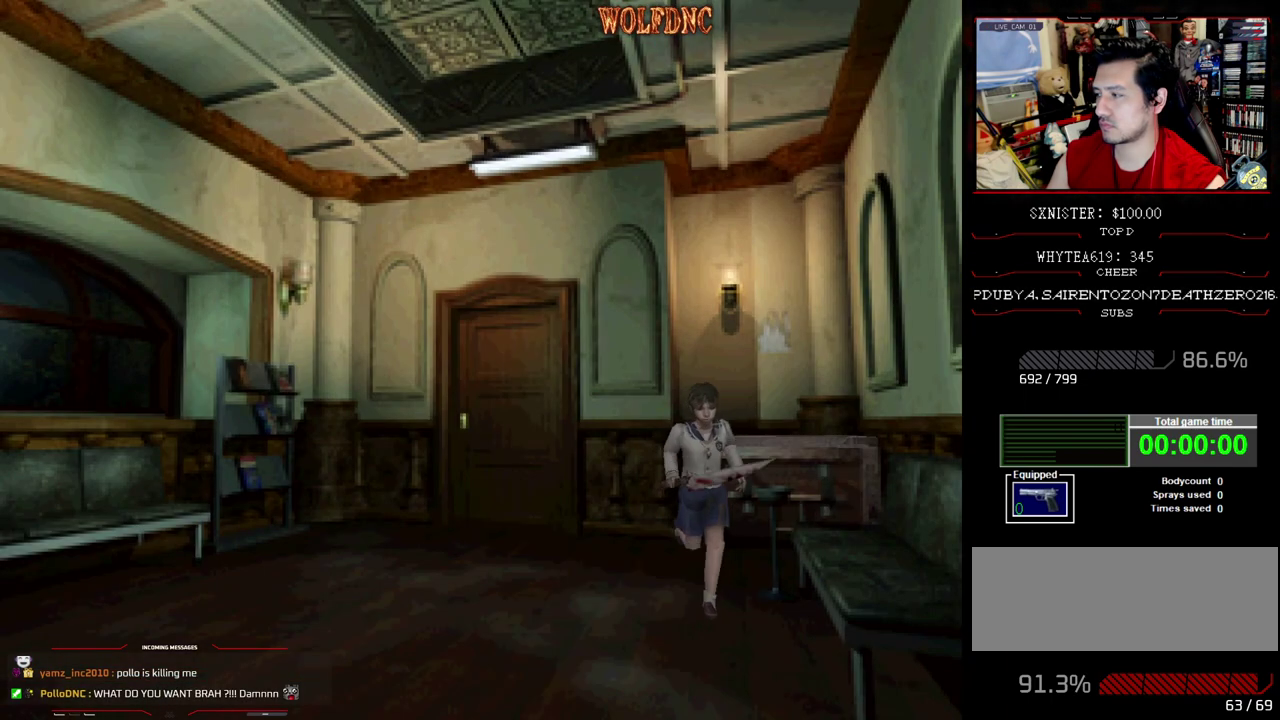
{"buttons": ["SQUARE", "DPAD_UP"], "events": [[133, "DPAD_RIGHT", "down"], [267, "DPAD_RIGHT", "up"]]}